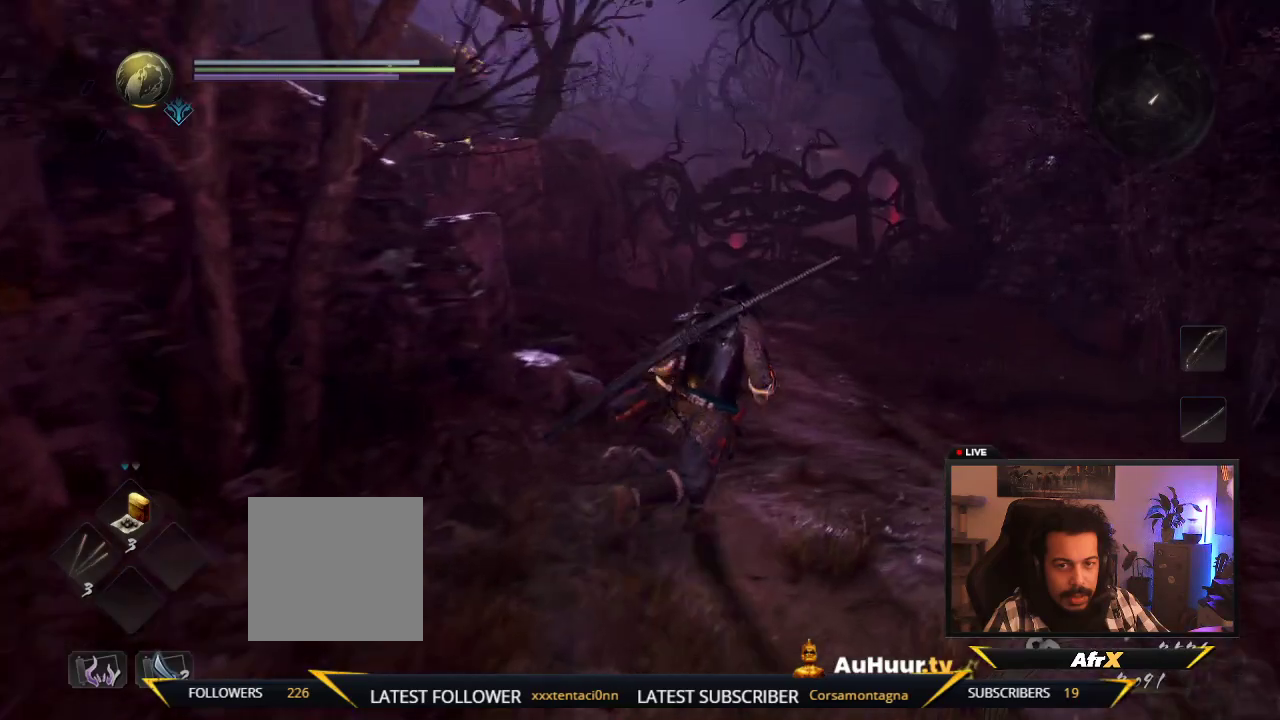
Gameplay with a controller (Xbox layout); each line is a JSON object with the inputs held at the frame after it (dt_ms = milliseconds from this image to that frame). "events" lists button and stick changes between this image and that frame as [ms after this image, input, new state], when the widget could be followed in between. This overlay highlights the sticks when they move; stick clicks (L3 R3) are not distinguishable. Not read: L3 R3.
{"dt_ms": 500, "buttons": [], "left_stick": "up-right", "right_stick": "left", "events": [[400, "right_stick", "left"]]}
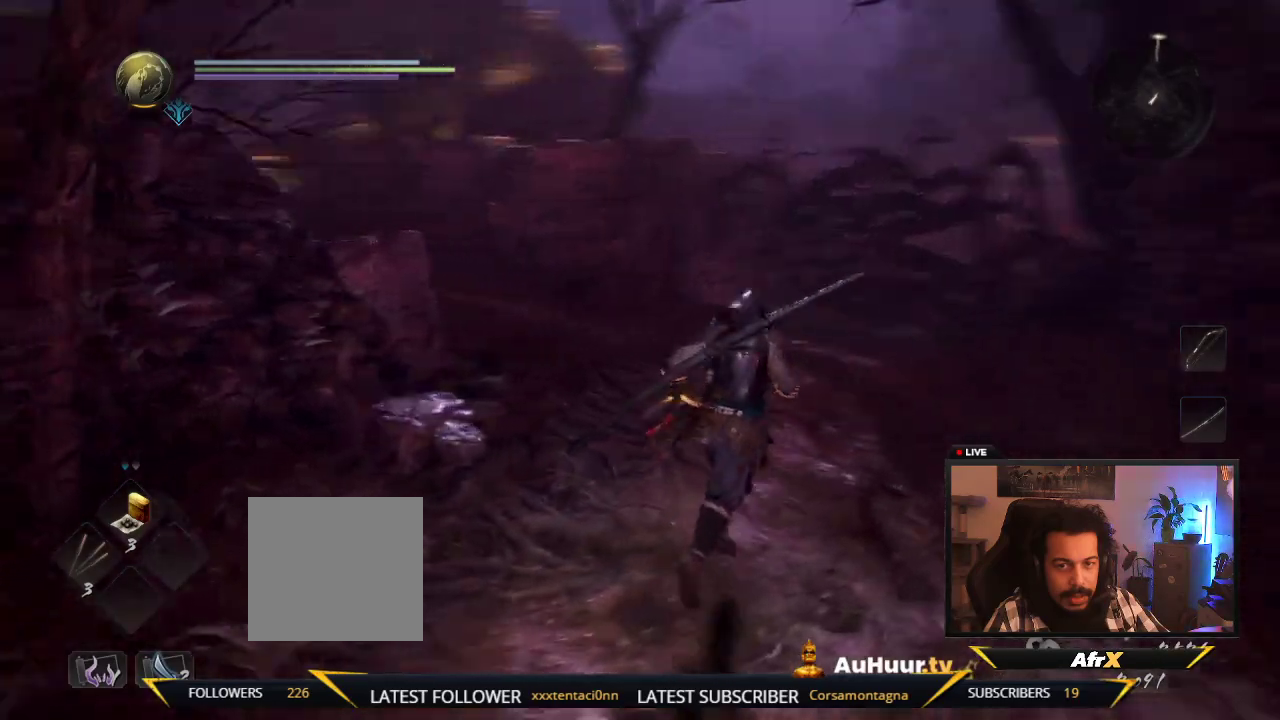
{"dt_ms": 500, "buttons": [], "left_stick": "up-right", "right_stick": "center", "events": [[200, "right_stick", "center"]]}
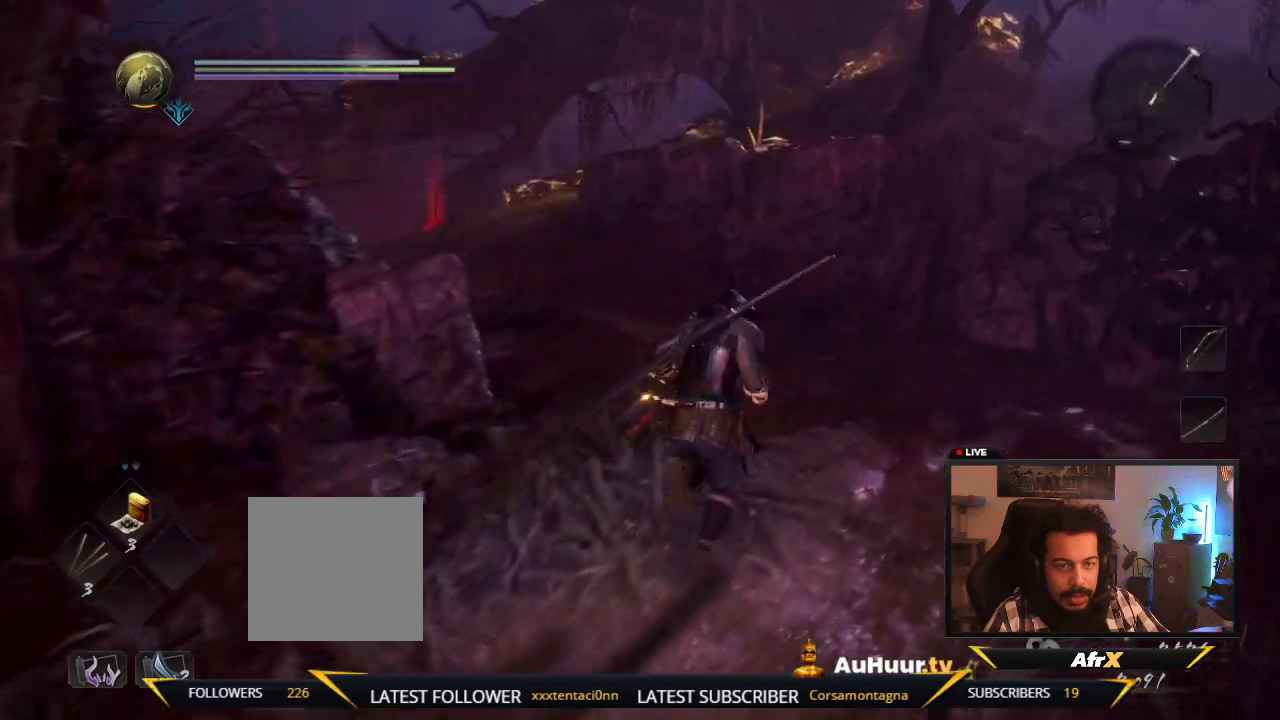
{"dt_ms": 600, "buttons": [], "left_stick": "up", "right_stick": "center", "events": [[167, "left_stick", "up"], [167, "right_stick", "left"], [417, "right_stick", "center"]]}
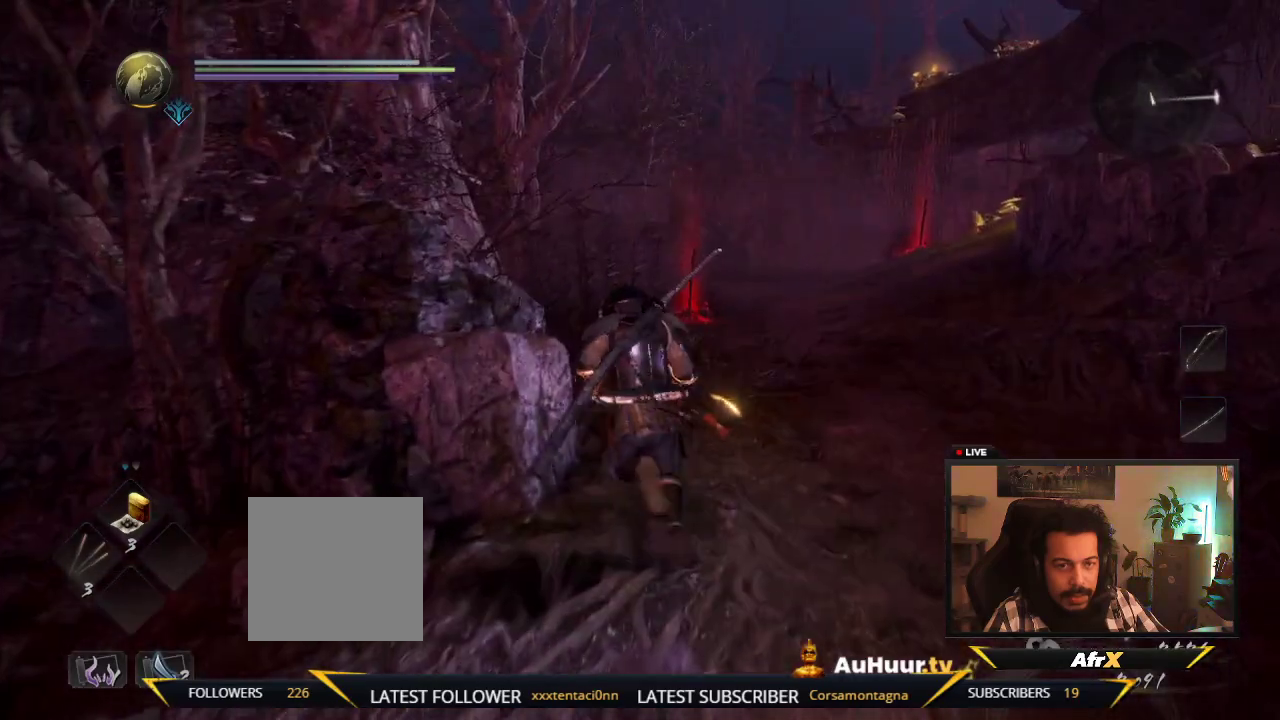
{"dt_ms": 600, "buttons": [], "left_stick": "up", "right_stick": "left", "events": [[550, "right_stick", "left"]]}
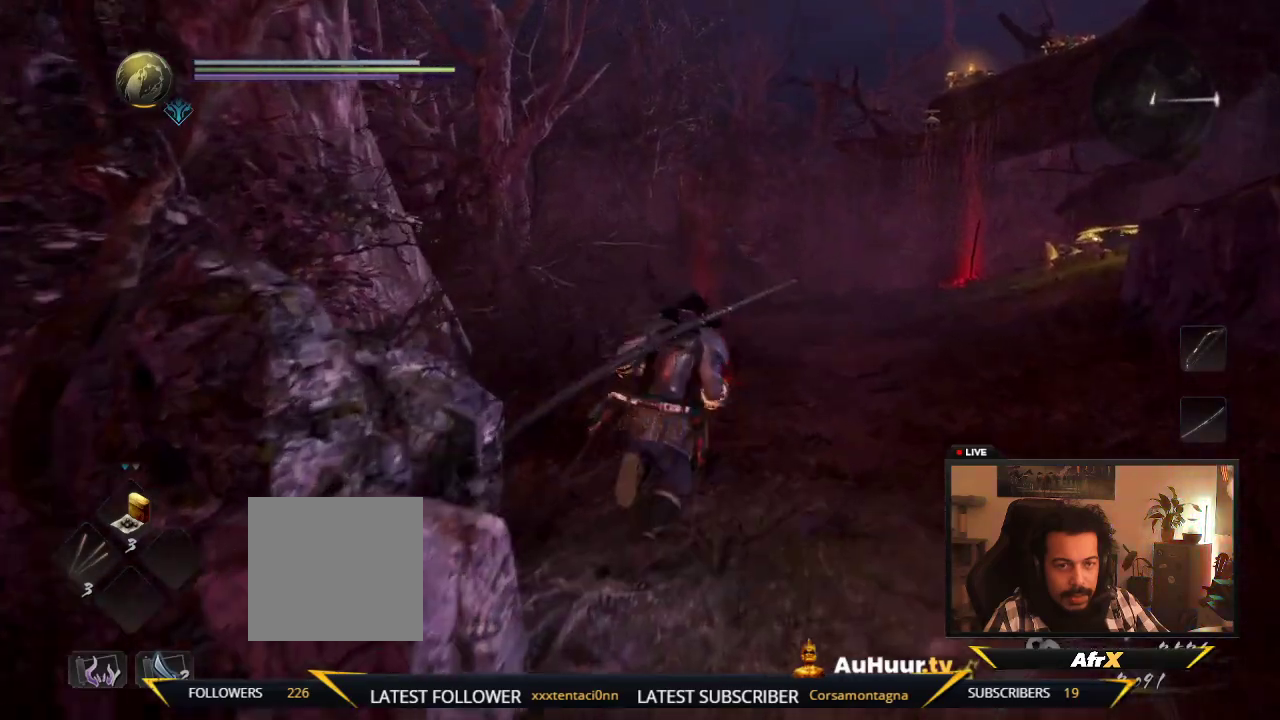
{"dt_ms": 300, "buttons": [], "left_stick": "up", "right_stick": "center", "events": [[250, "right_stick", "center"]]}